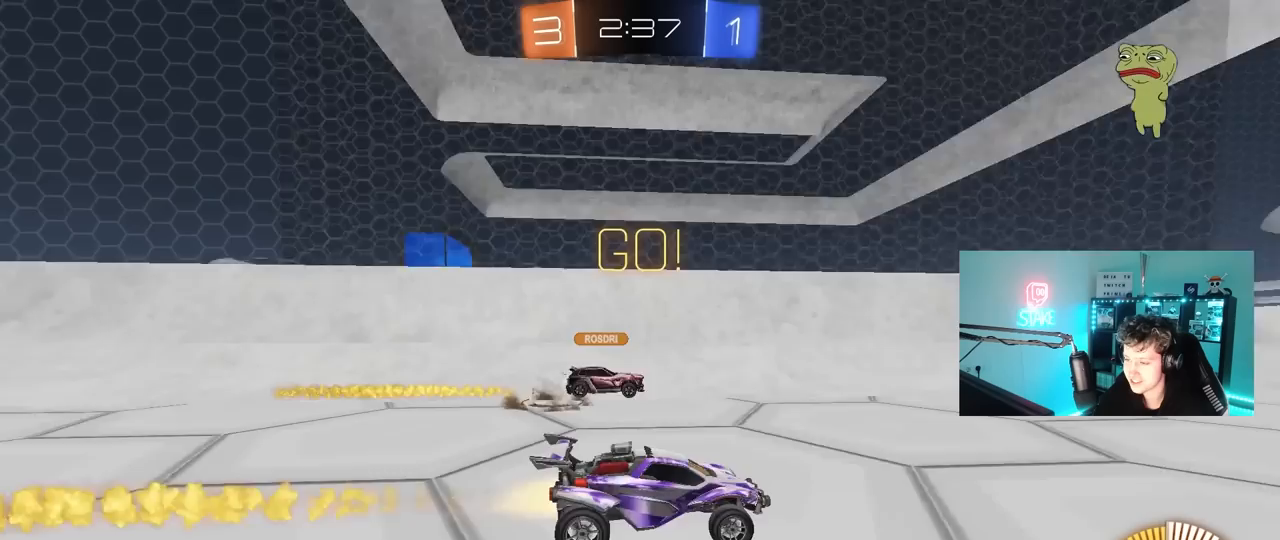
Gameplay with keyboard and mouse; each line is a JSON object with the keys and mouse buttons held at the frame after it. "events" lists presses ("down") and releases ("up") of "1", "2", "3", "4", "5", "a", "alt", "c", "caps_lock", "ctrl", "d", "e", "f", "g", "q", "r", "s", "shift", "space", "t", "tab", "v", "w", "x", "z", "mouse_left", "mouse_wheel" and "mouse_right" between this image and that frame as [ms after this image, input, new state], when the widget could be followed in between. "mouse_left", "mouse_wheel", "mouse_right" = the "left", "wheel", "right" buttons of the "mouse" list. No other keys are recorded. "wheel" means that the mouse wheel is clicked or scrolled. "mouse_move" is the direction in which the mouse moves at that frame (one of eight, or "still"), when it could be read.
{"keys": ["w"], "mouse": [], "mouse_move": "still", "events": [[33, "space", "up"], [83, "d", "down"], [183, "d", "up"], [317, "a", "down"], [367, "mouse_left", "up"], [500, "a", "up"]]}
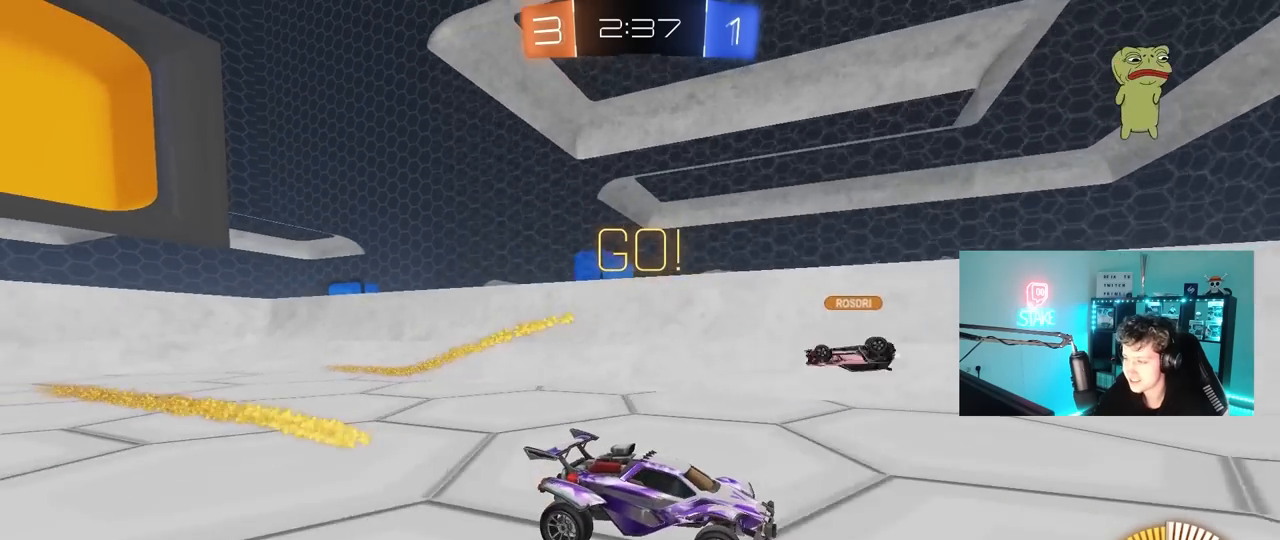
{"keys": ["w"], "mouse": [], "mouse_move": "still", "events": [[100, "d", "down"], [200, "d", "up"]]}
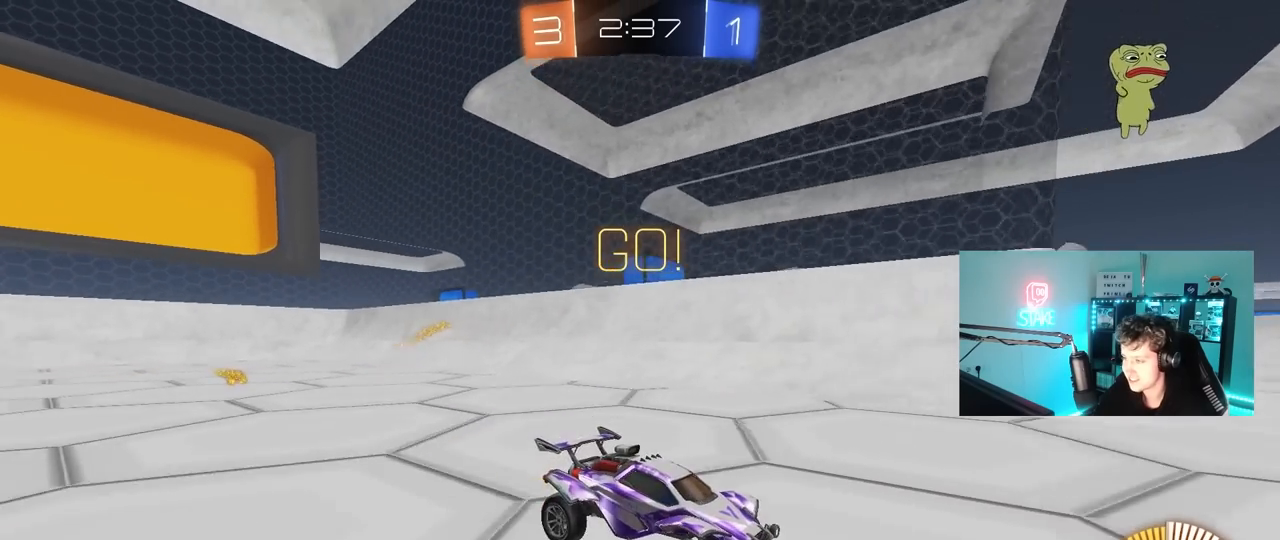
{"keys": ["a", "w"], "mouse": [], "mouse_move": "still", "events": [[150, "a", "down"], [300, "shift", "down"], [483, "shift", "up"]]}
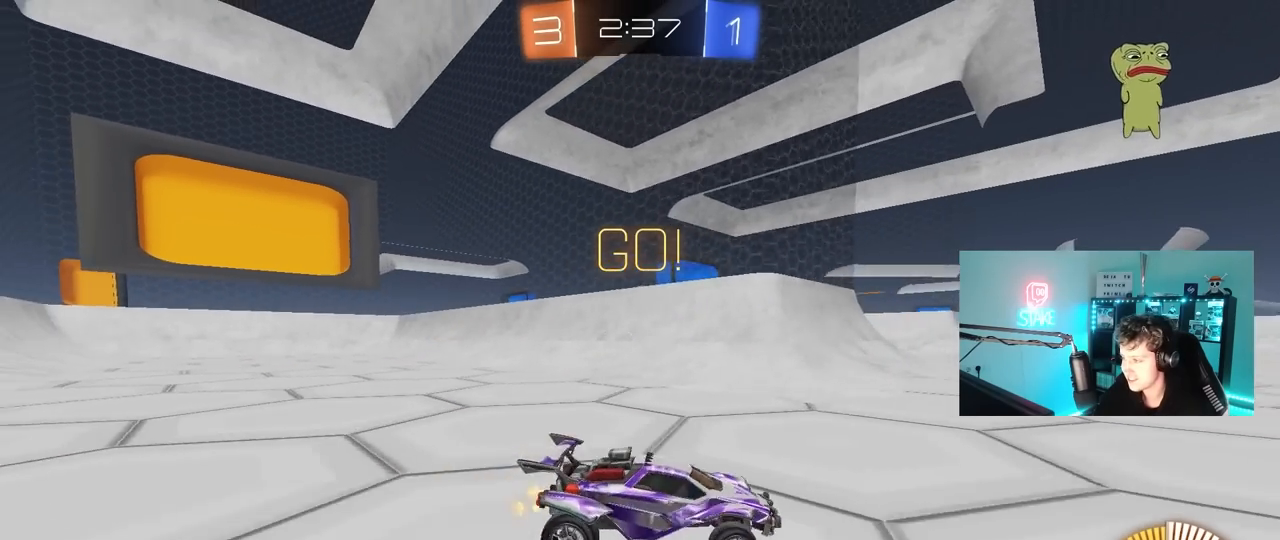
{"keys": ["w"], "mouse": [], "mouse_move": "still", "events": [[33, "a", "up"], [133, "d", "down"], [367, "d", "up"]]}
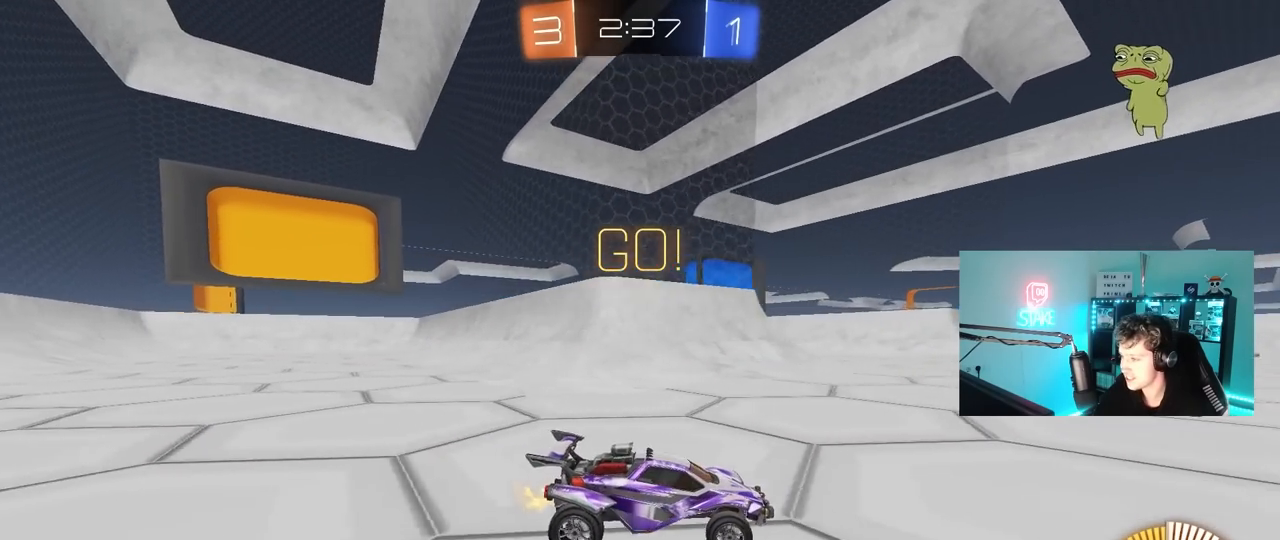
{"keys": ["a"], "mouse": [], "mouse_move": "still", "events": [[150, "a", "down"], [150, "shift", "down"], [333, "shift", "up"], [433, "w", "up"]]}
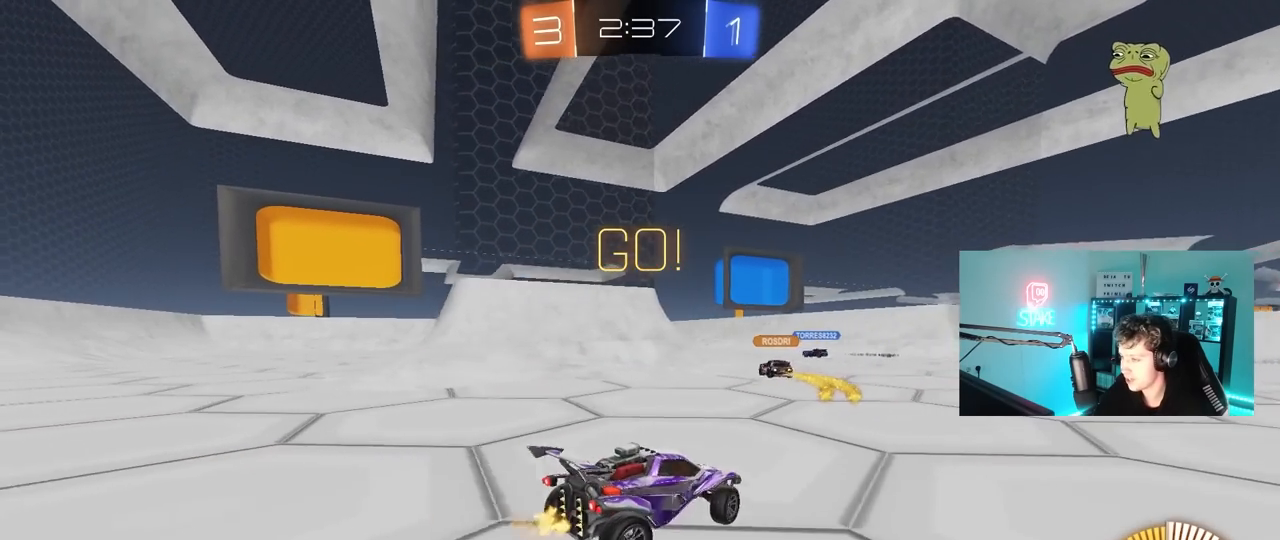
{"keys": ["w"], "mouse": [], "mouse_move": "still", "events": [[117, "s", "down"], [167, "a", "up"], [250, "d", "down"], [250, "s", "up"], [350, "d", "up"], [433, "w", "down"]]}
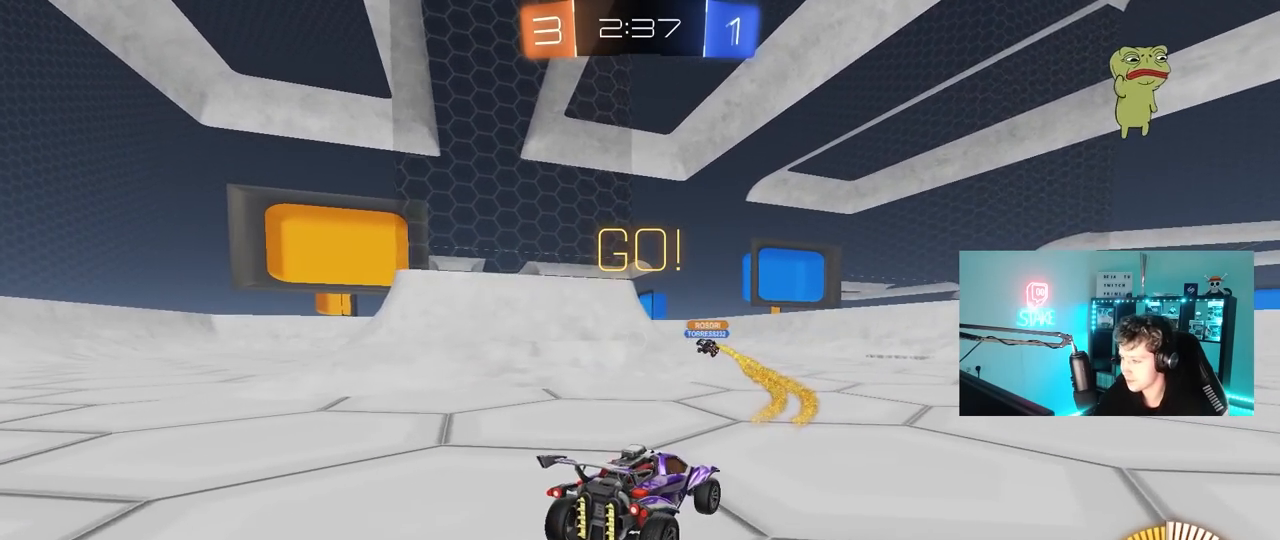
{"keys": ["w"], "mouse": [], "mouse_move": "still", "events": []}
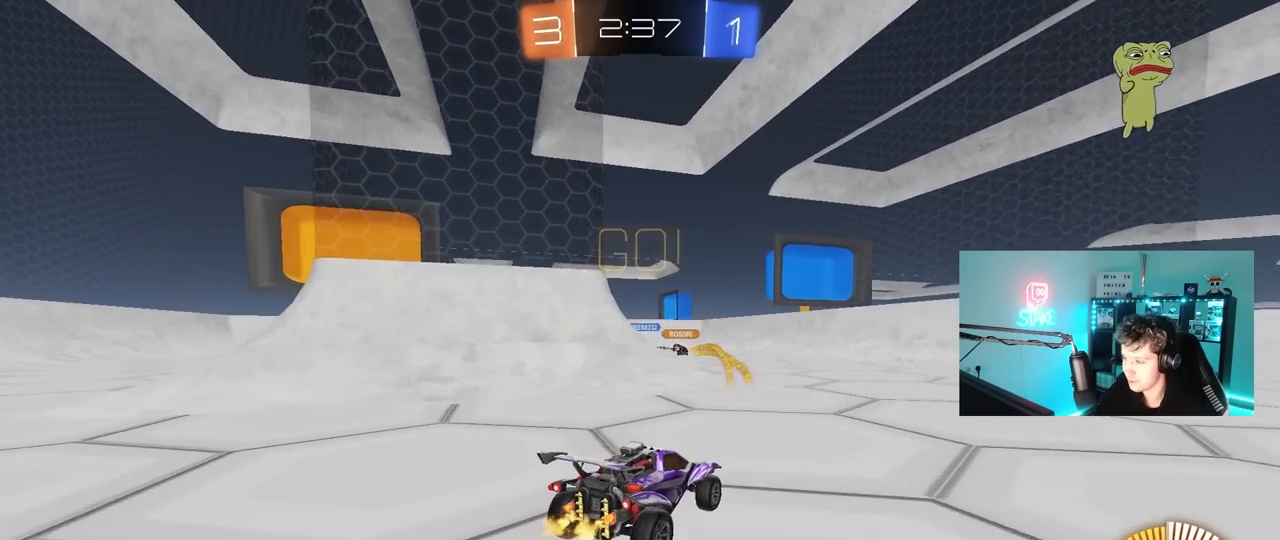
{"keys": ["a", "s"], "mouse": [], "mouse_move": "still", "events": [[100, "a", "down"], [233, "a", "up"], [233, "w", "up"], [333, "s", "down"], [383, "a", "down"]]}
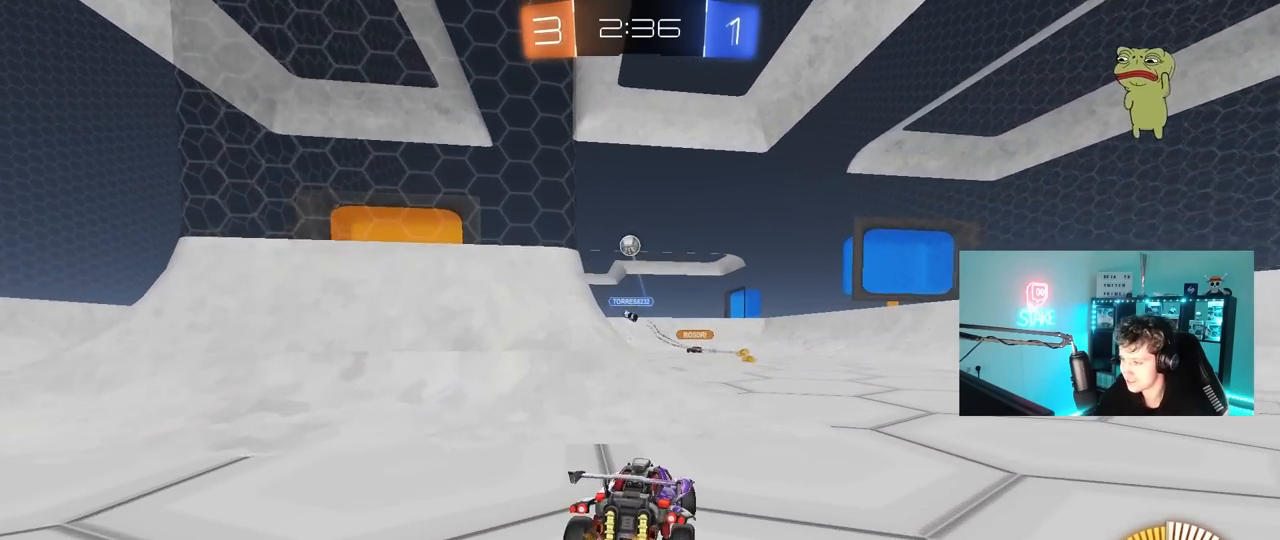
{"keys": ["s"], "mouse": [], "mouse_move": "still", "events": [[350, "a", "up"]]}
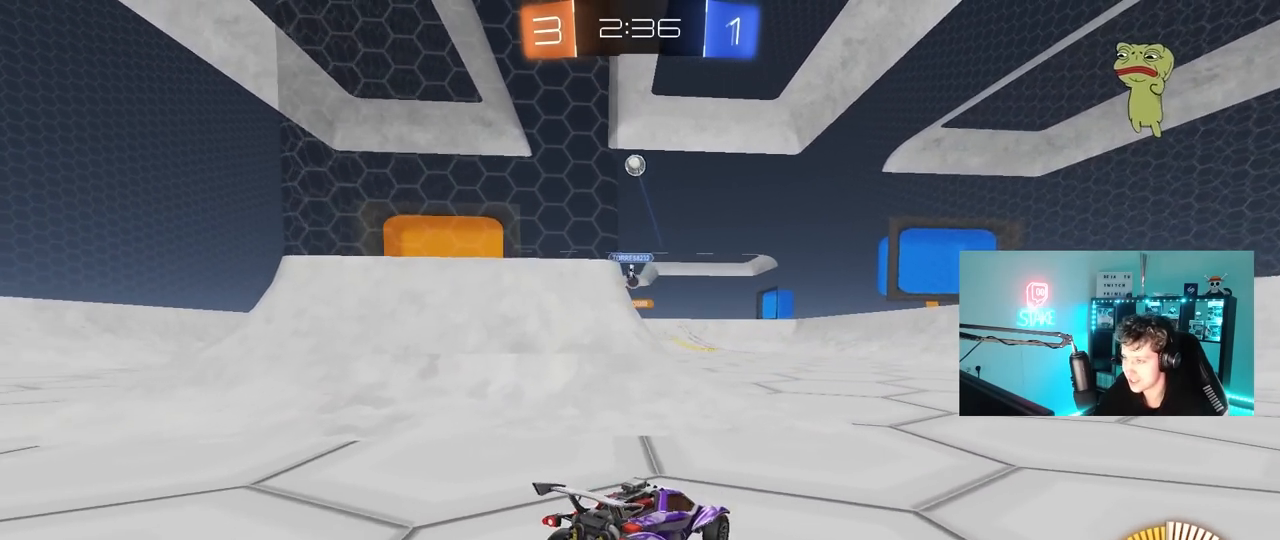
{"keys": ["d", "w"], "mouse": [], "mouse_move": "still", "events": [[83, "d", "down"], [133, "d", "up"], [183, "a", "down"], [183, "s", "up"], [217, "a", "up"], [417, "d", "down"], [417, "w", "down"]]}
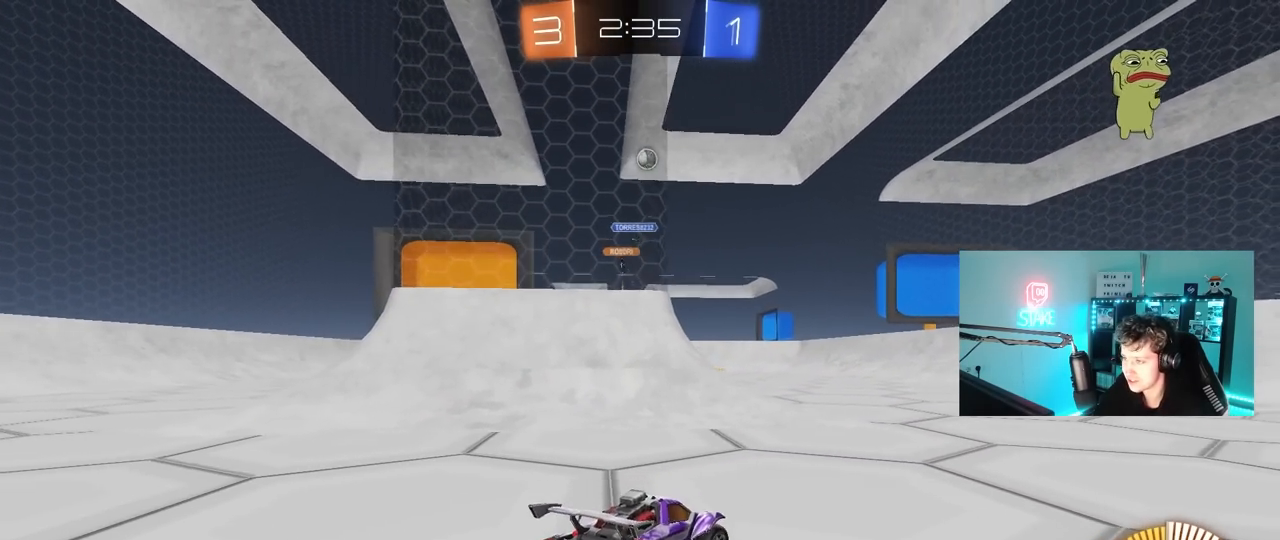
{"keys": ["w"], "mouse": [], "mouse_move": "still", "events": [[150, "d", "up"]]}
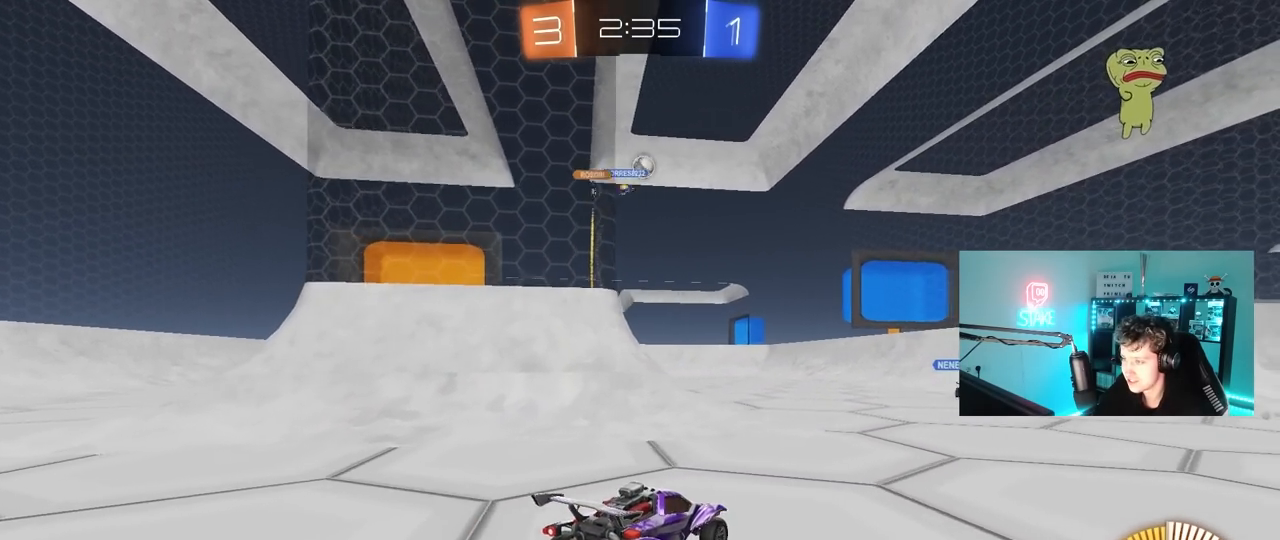
{"keys": ["a"], "mouse": [], "mouse_move": "still", "events": [[17, "d", "down"], [200, "d", "up"], [300, "d", "down"], [400, "d", "up"], [400, "w", "up"], [433, "a", "down"]]}
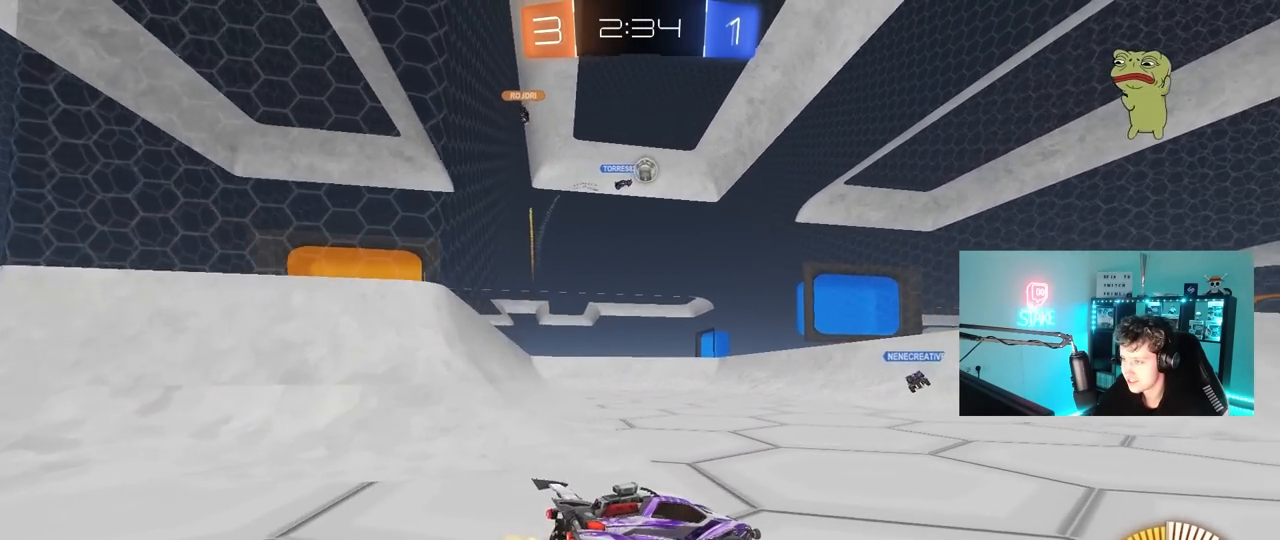
{"keys": ["d", "s"], "mouse": [], "mouse_move": "still", "events": [[33, "shift", "down"], [167, "s", "down"], [217, "shift", "up"], [267, "d", "down"], [317, "a", "up"]]}
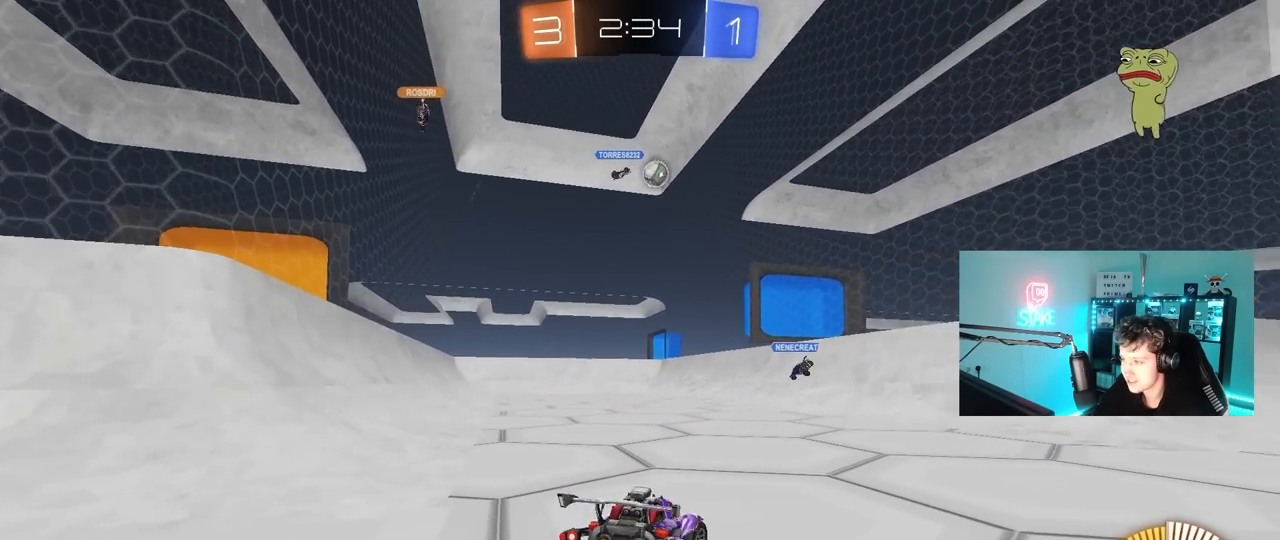
{"keys": ["a", "s"], "mouse": [], "mouse_move": "still", "events": [[200, "a", "down"], [200, "d", "up"]]}
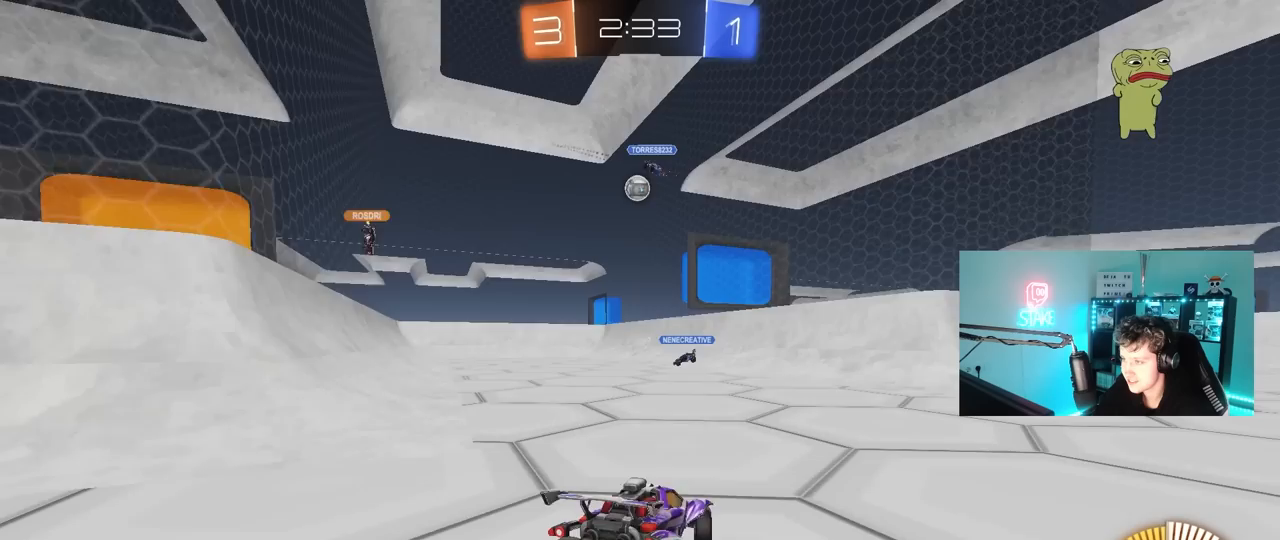
{"keys": ["a", "w"], "mouse": [], "mouse_move": "still", "events": [[17, "a", "up"], [167, "d", "down"], [200, "s", "up"], [350, "d", "up"], [350, "w", "down"], [400, "a", "down"]]}
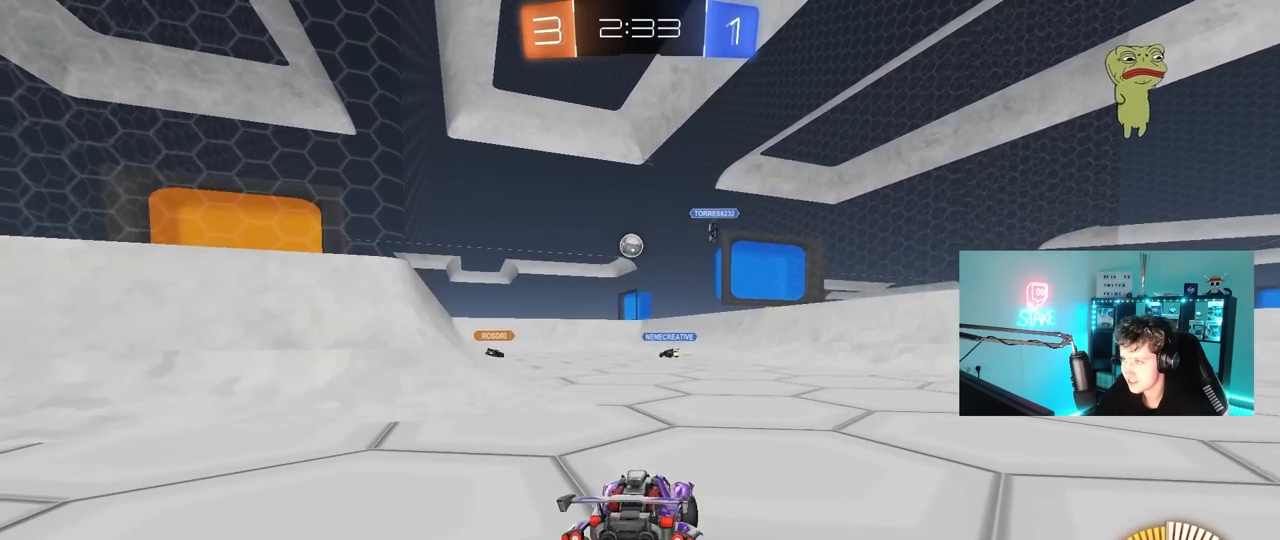
{"keys": ["d"], "mouse": [], "mouse_move": "still", "events": [[267, "a", "up"], [450, "d", "down"], [450, "w", "up"]]}
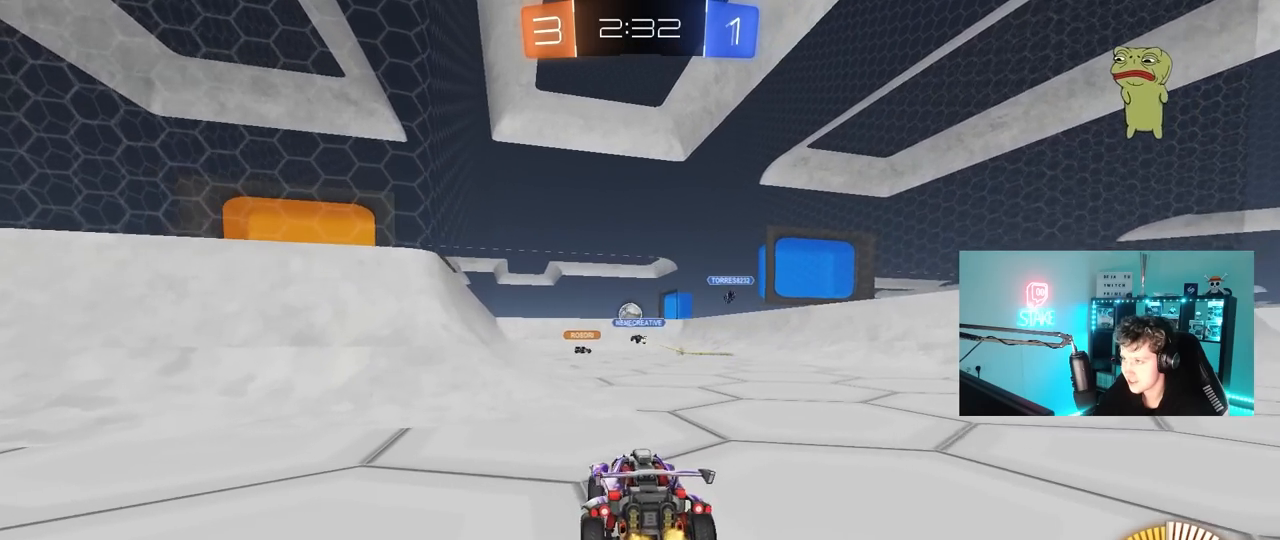
{"keys": ["a", "w"], "mouse": [], "mouse_move": "still", "events": [[100, "d", "up"], [383, "a", "down"], [383, "w", "down"]]}
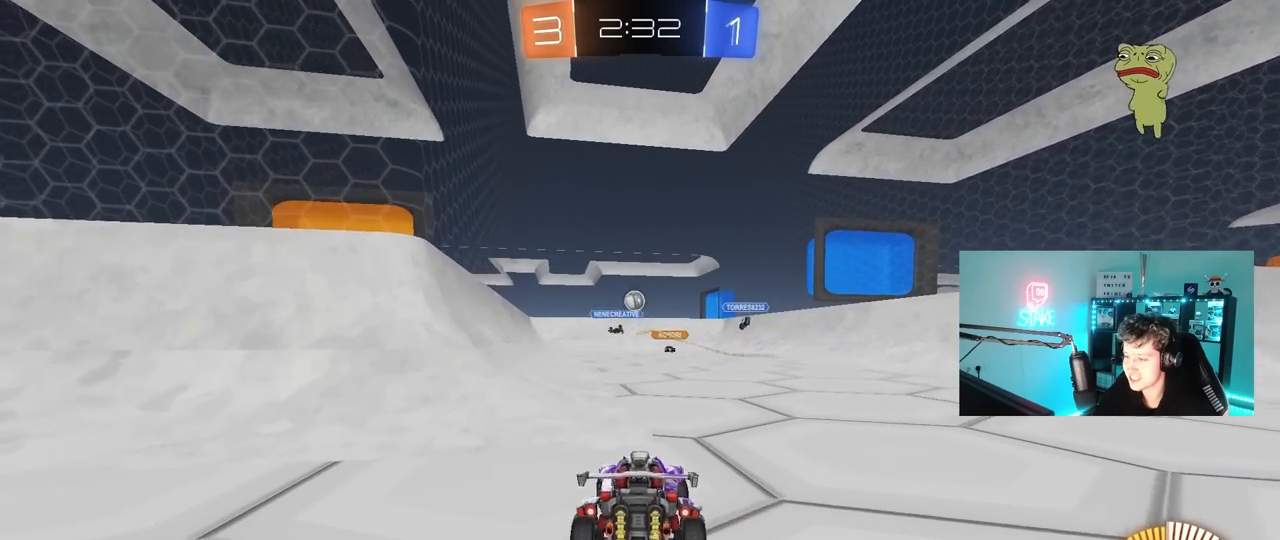
{"keys": ["a", "w"], "mouse": ["left"], "mouse_move": "still", "events": [[117, "a", "up"], [400, "mouse_left", "down"], [483, "a", "down"]]}
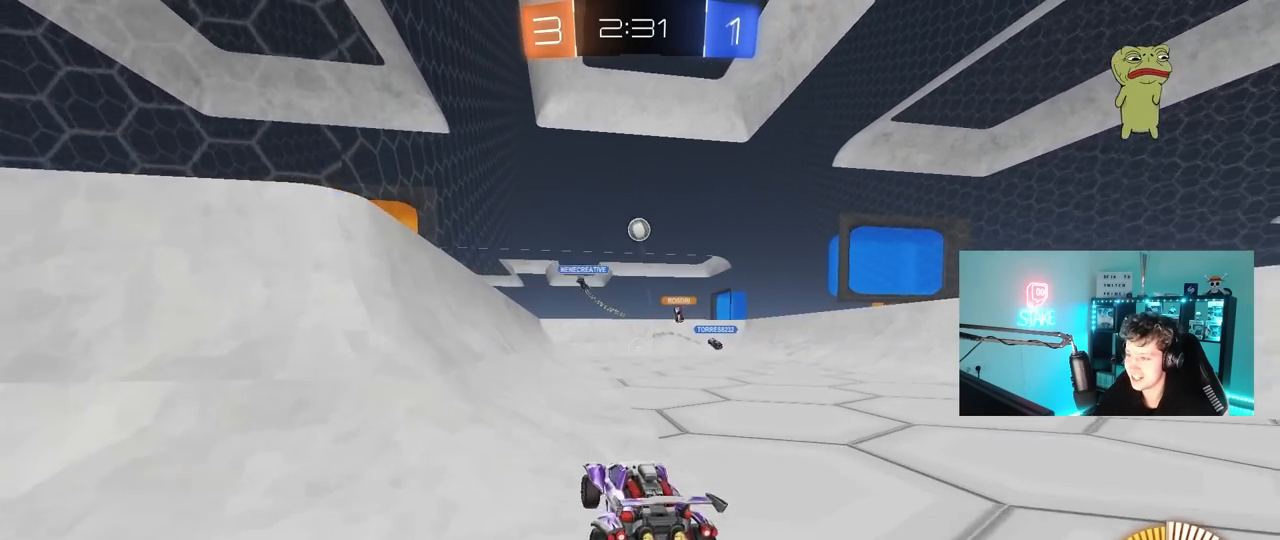
{"keys": ["a", "s"], "mouse": [], "mouse_move": "still", "events": [[83, "mouse_left", "up"], [83, "w", "up"], [183, "d", "down"], [183, "s", "down"], [217, "a", "up"], [367, "a", "down"], [417, "d", "up"]]}
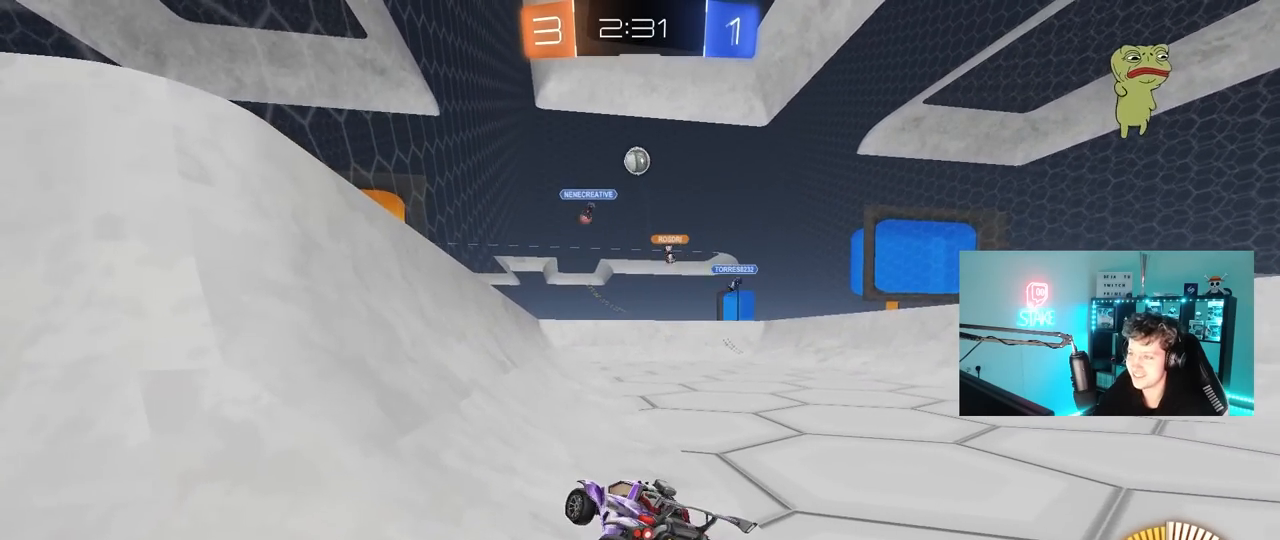
{"keys": ["a", "s"], "mouse": [], "mouse_move": "still", "events": [[233, "a", "up"], [383, "a", "down"]]}
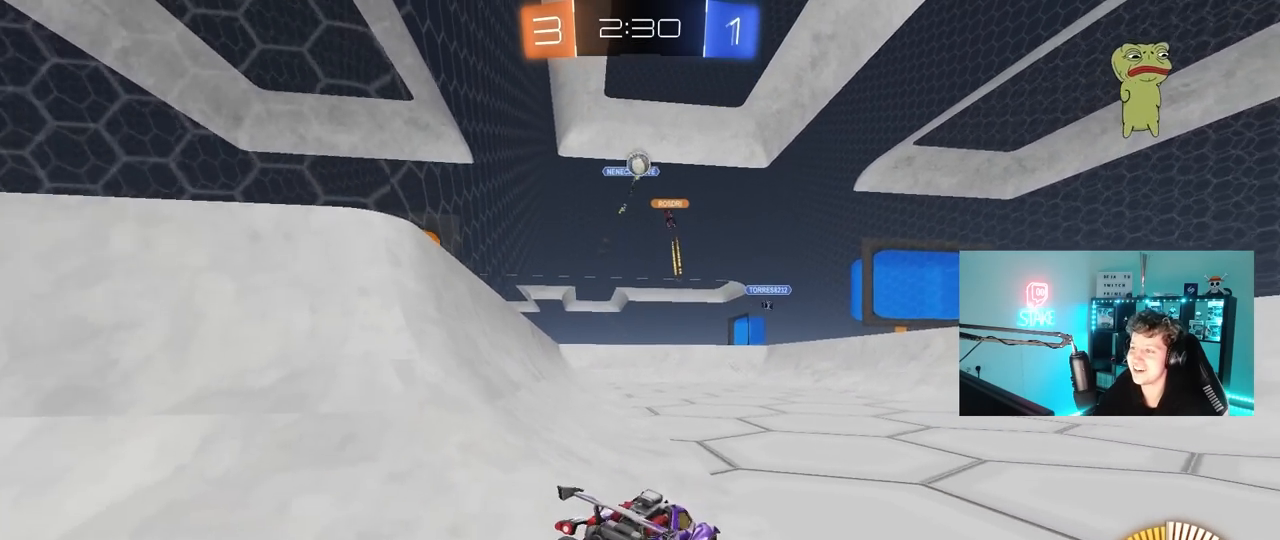
{"keys": ["s"], "mouse": [], "mouse_move": "still", "events": [[17, "a", "up"], [217, "a", "down"], [250, "shift", "down"], [433, "a", "up"], [433, "shift", "up"]]}
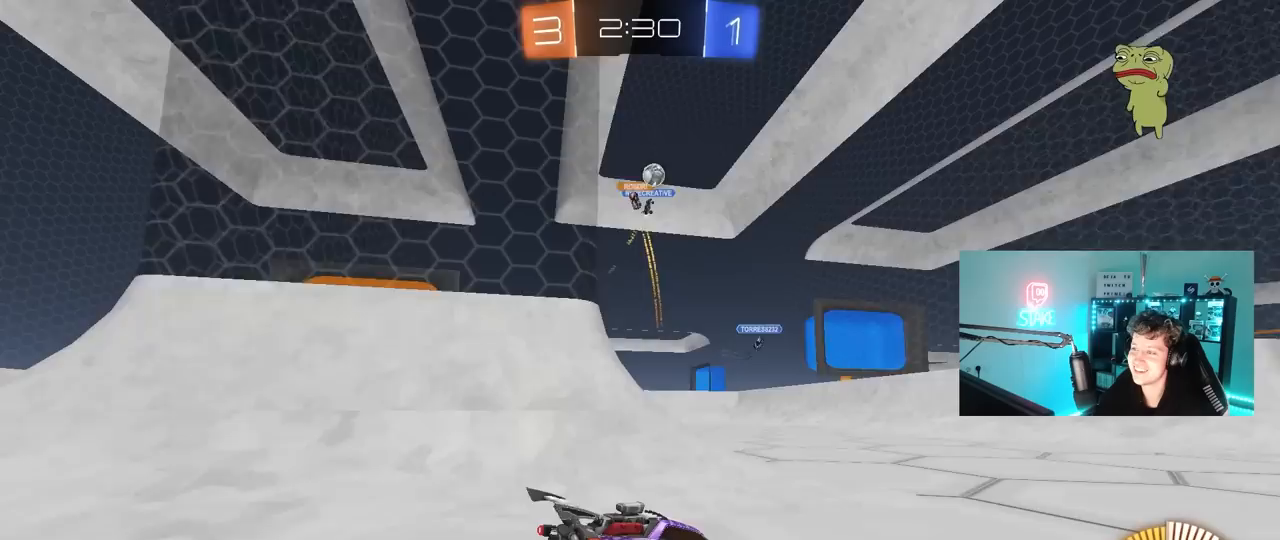
{"keys": ["w"], "mouse": [], "mouse_move": "still", "events": [[33, "d", "down"], [167, "a", "down"], [167, "d", "up"], [367, "a", "up"], [367, "s", "up"], [500, "w", "down"]]}
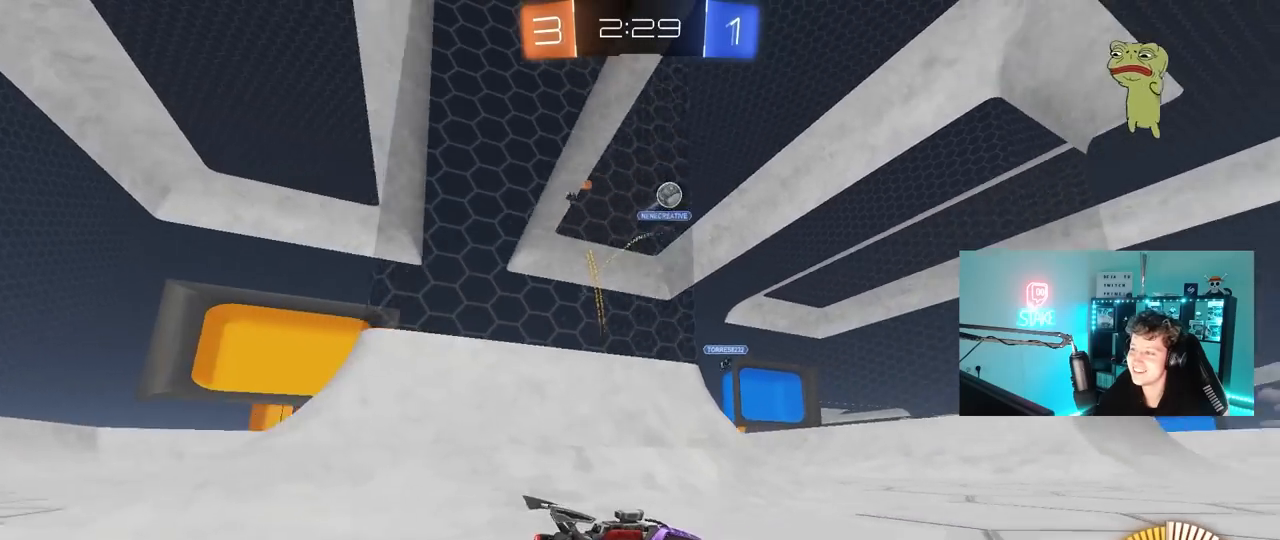
{"keys": ["d", "w"], "mouse": ["left"], "mouse_move": "still", "events": [[50, "d", "down"], [100, "mouse_left", "down"]]}
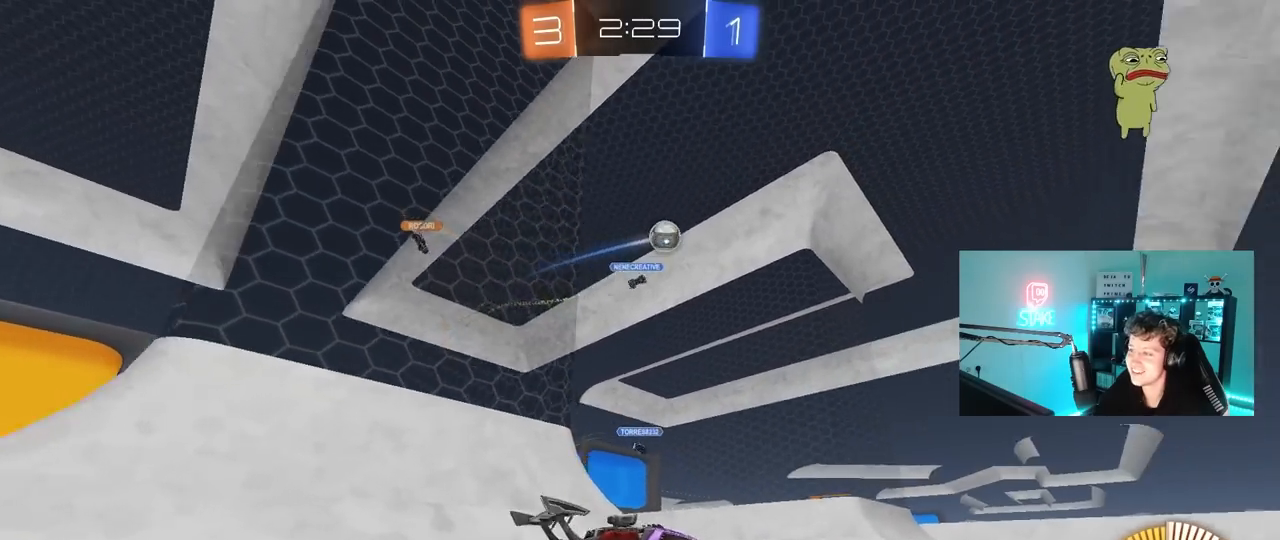
{"keys": ["a", "w"], "mouse": [], "mouse_move": "still", "events": [[400, "d", "up"], [433, "a", "down"], [433, "mouse_left", "up"]]}
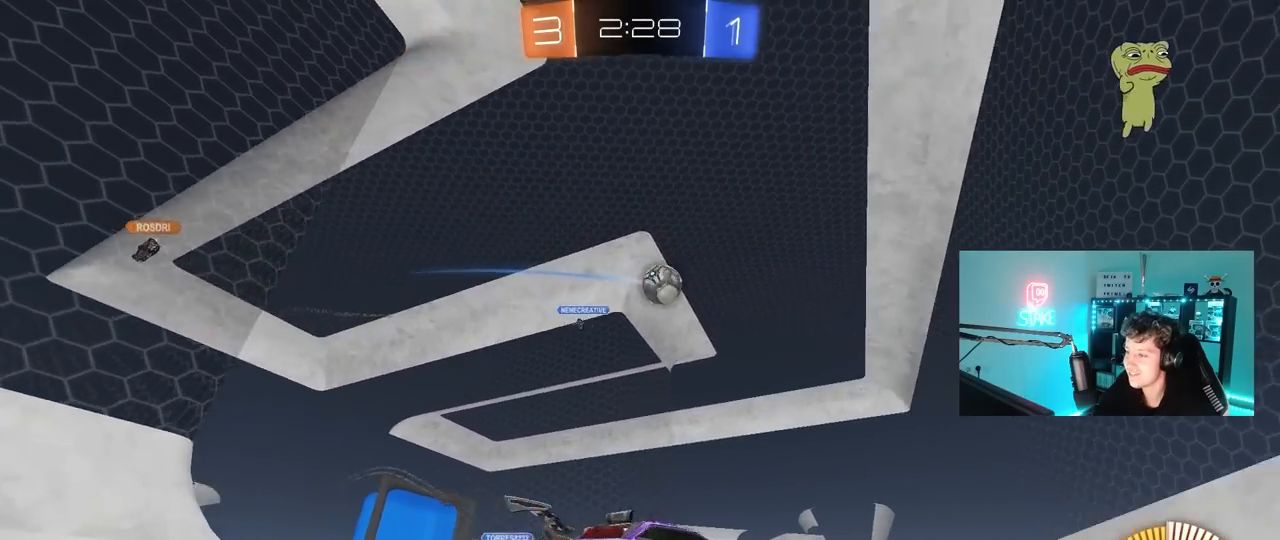
{"keys": ["w"], "mouse": ["left"], "mouse_move": "still", "events": [[33, "shift", "down"], [83, "mouse_left", "down"], [83, "shift", "up"], [267, "mouse_left", "up"], [267, "shift", "down"], [367, "shift", "up"], [450, "a", "up"], [500, "mouse_left", "down"]]}
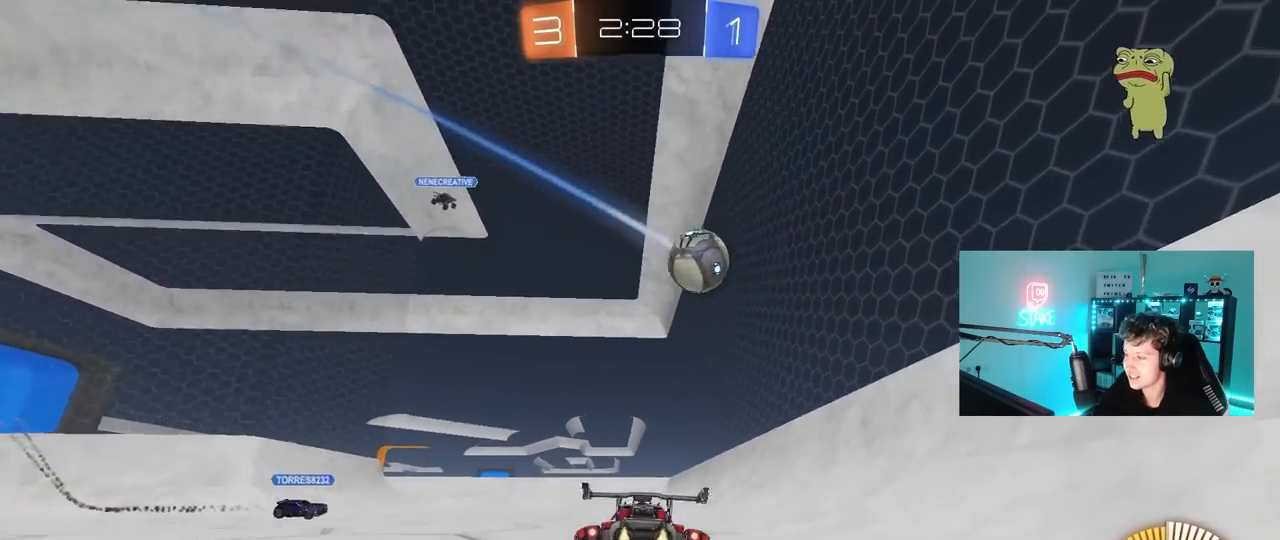
{"keys": ["d", "shift", "w"], "mouse": ["left", "right"], "mouse_move": "still", "events": [[100, "mouse_right", "down"], [100, "w", "up"], [283, "d", "down"], [333, "mouse_right", "up"], [383, "shift", "down"], [433, "w", "down"], [467, "mouse_right", "down"]]}
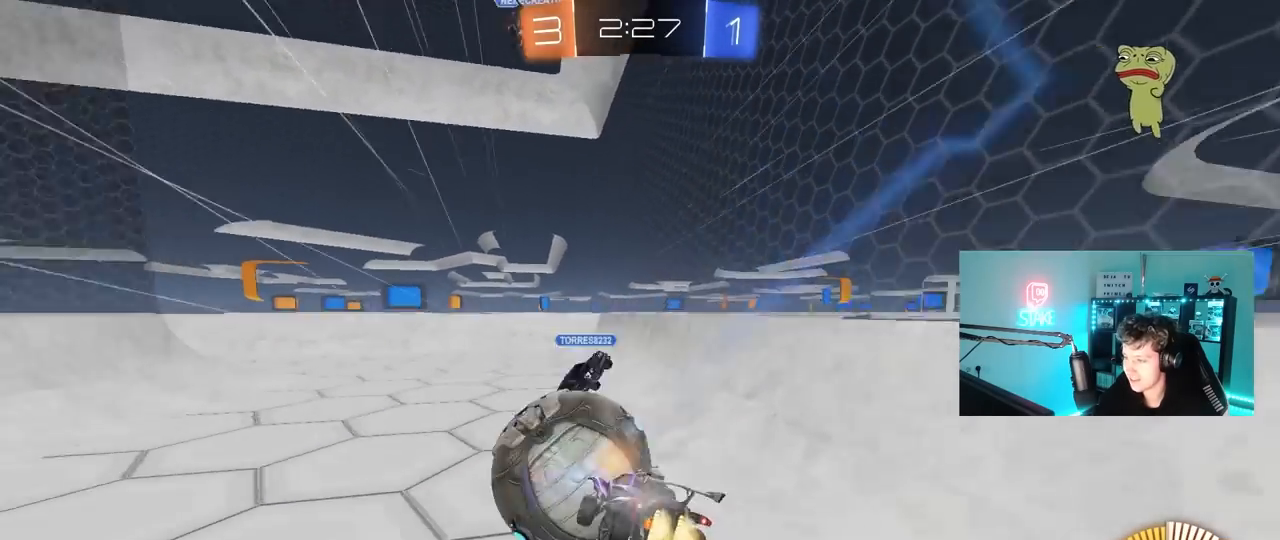
{"keys": ["d", "s", "shift"], "mouse": ["left"], "mouse_move": "still", "events": [[17, "s", "down"], [67, "w", "up"], [117, "mouse_left", "up"], [167, "mouse_right", "up"], [250, "s", "up"], [350, "mouse_left", "down"], [400, "s", "down"]]}
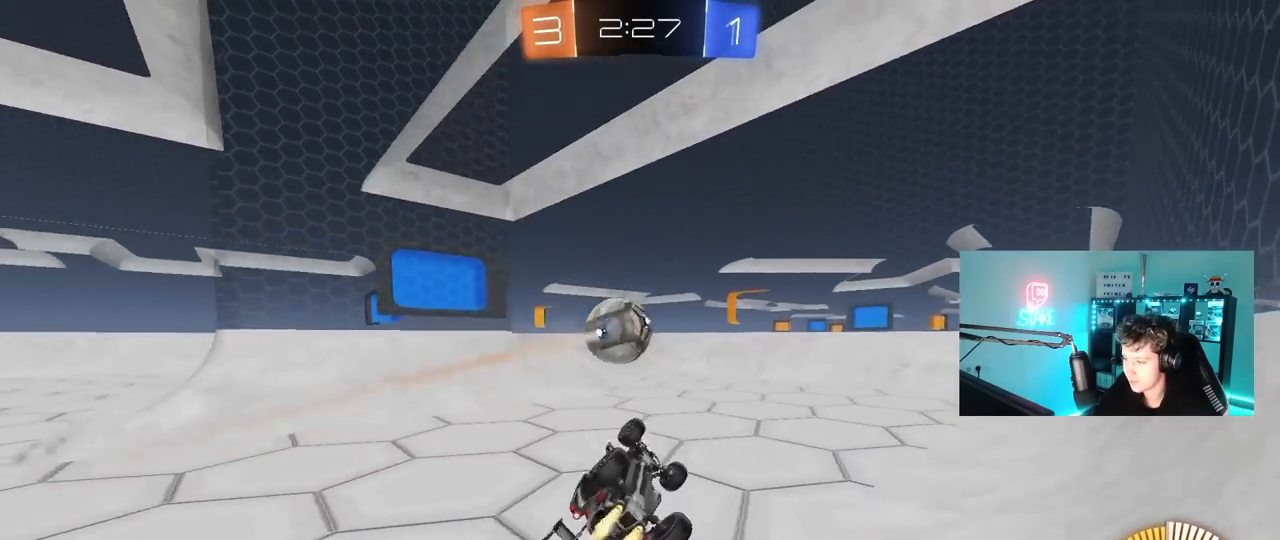
{"keys": ["a", "w"], "mouse": [], "mouse_move": "still", "events": [[83, "a", "down"], [83, "d", "up"], [83, "mouse_left", "up"], [83, "s", "up"], [133, "shift", "up"], [167, "w", "down"]]}
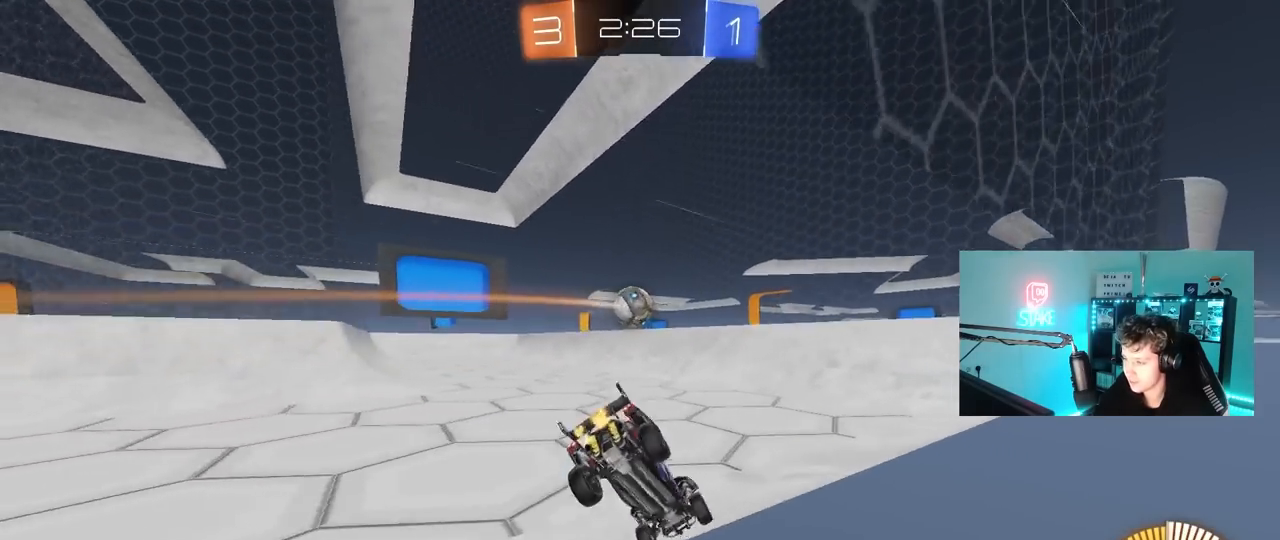
{"keys": ["d", "w"], "mouse": ["left"], "mouse_move": "still", "events": [[50, "mouse_left", "down"], [100, "a", "up"], [283, "d", "down"]]}